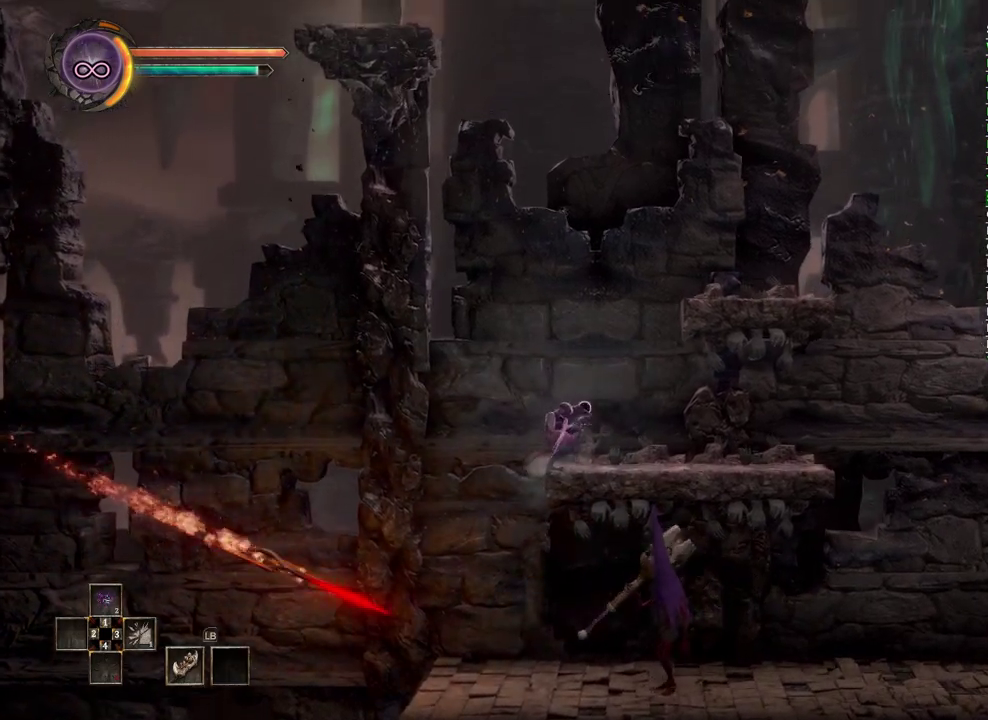
Gameplay with a controller (Xbox layout); each line is a JSON object with the inputs held at the frame after it. "events" lists button and stick changes between this image and that frame as [ms after this image, input, new state], when the widget could be followed in between. Not read: L1 R1.
{"buttons": ["A"], "left_stick": "right", "right_stick": "center"}
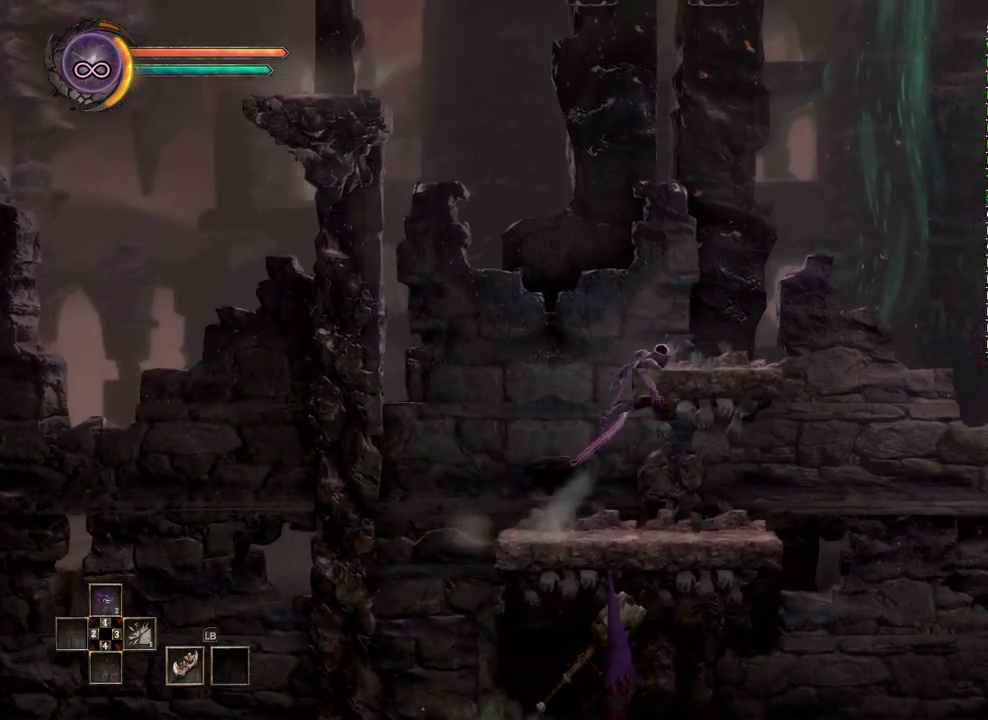
{"buttons": [], "left_stick": "right", "right_stick": "center", "events": [[50, "A", "up"]]}
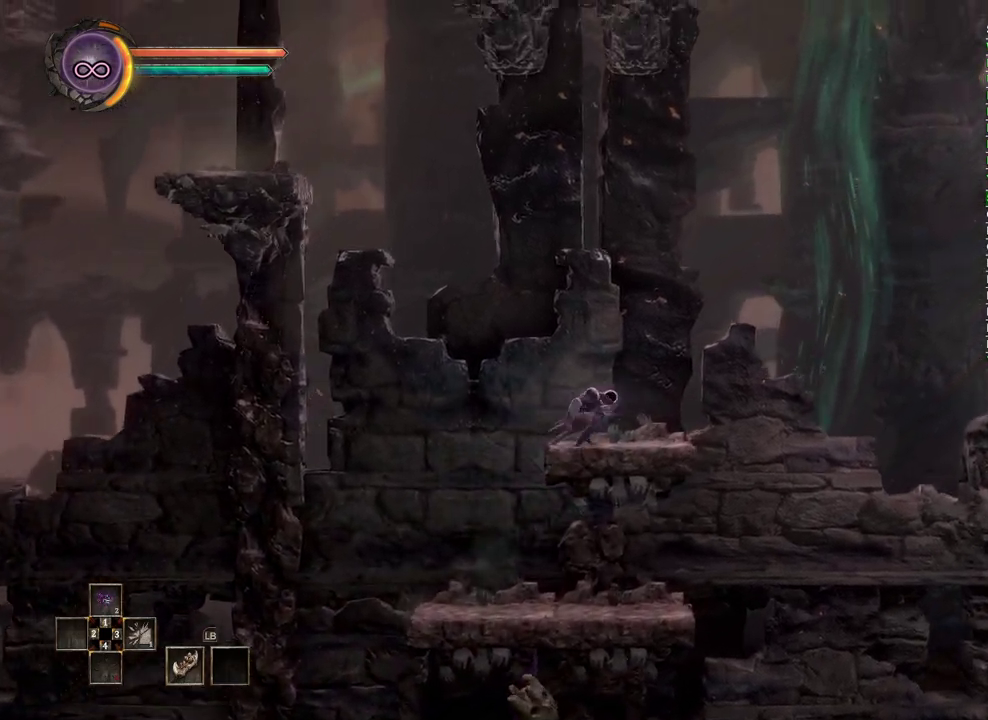
{"buttons": ["A"], "left_stick": "right", "right_stick": "center", "events": [[433, "A", "down"]]}
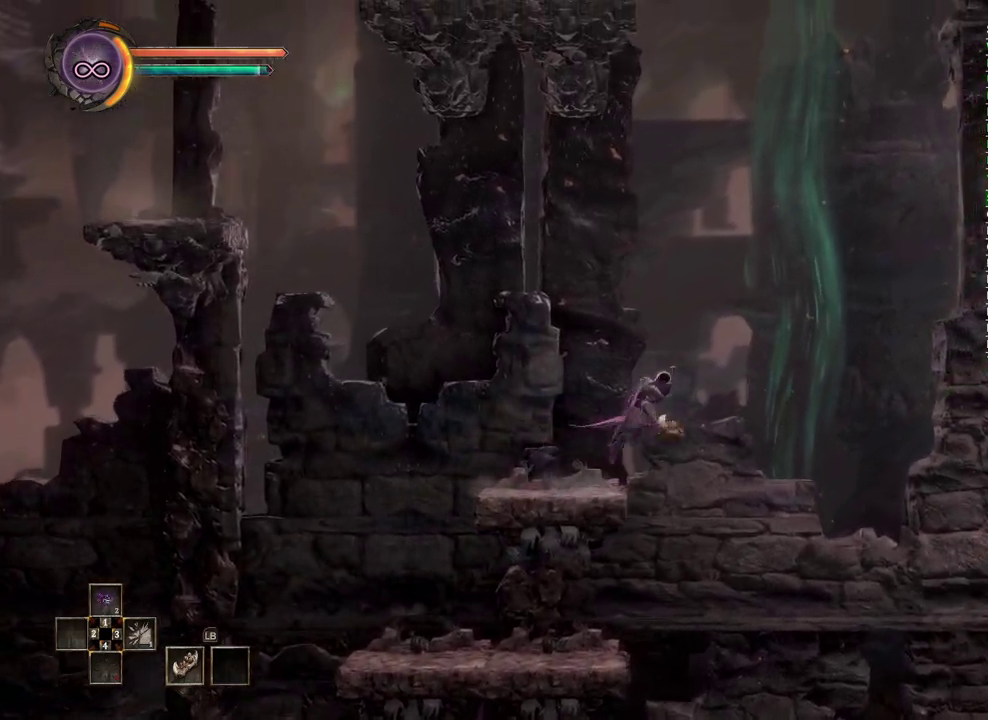
{"buttons": ["B"], "left_stick": "right", "right_stick": "center", "events": [[100, "A", "up"], [350, "B", "down"]]}
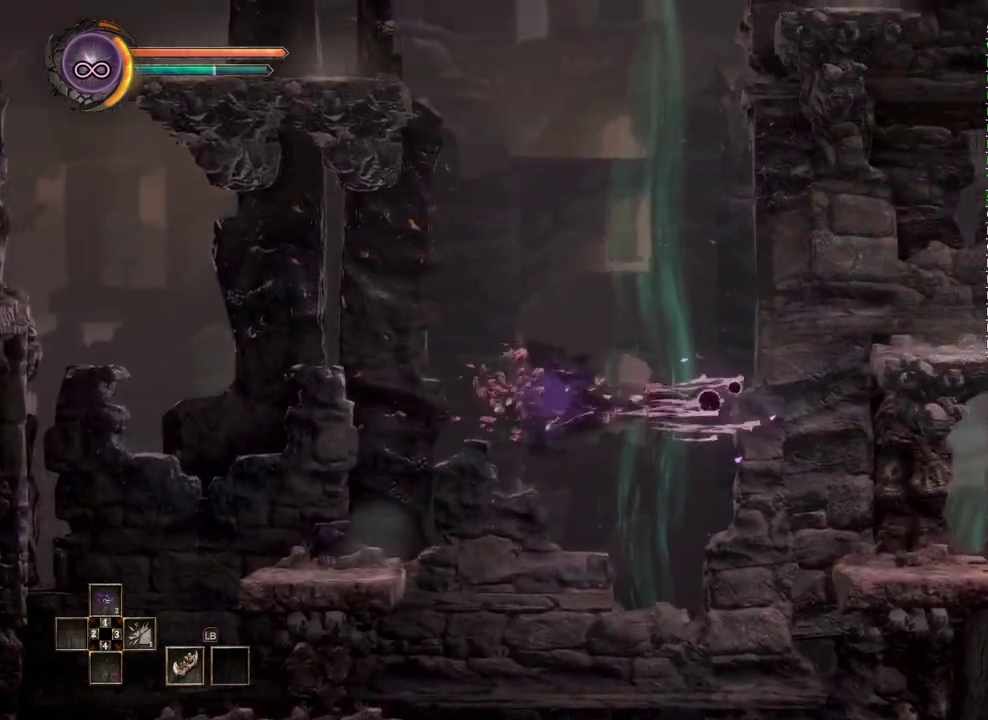
{"buttons": [], "left_stick": "right", "right_stick": "center", "events": [[183, "B", "up"]]}
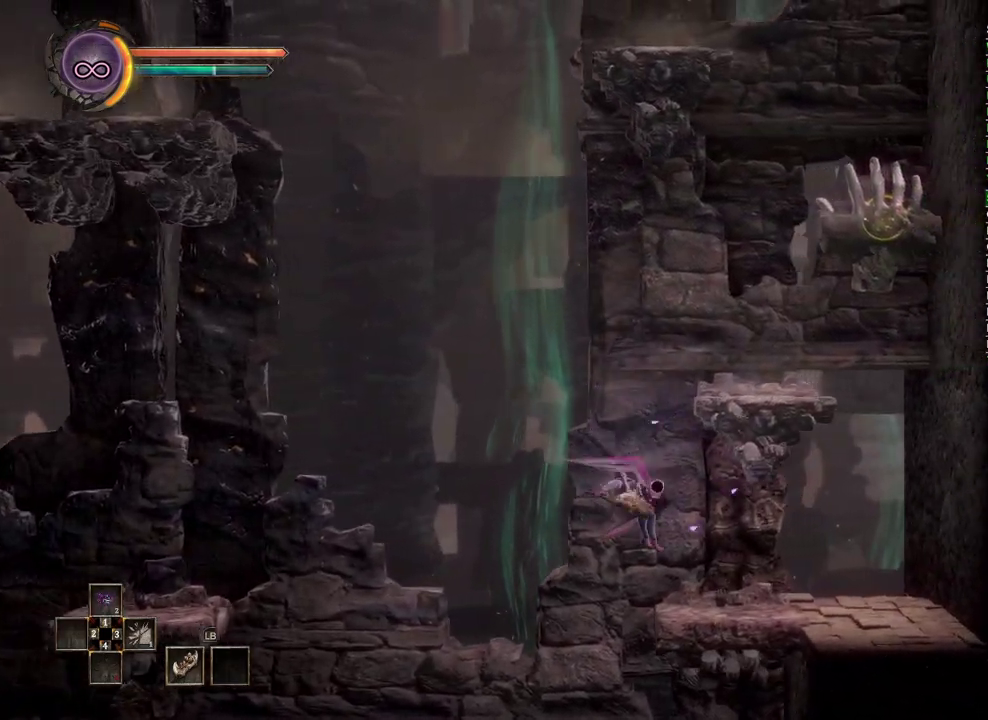
{"buttons": [], "left_stick": "up", "right_stick": "center", "events": [[217, "A", "down"], [317, "left_stick", "up-right"], [367, "left_stick", "up"], [483, "A", "up"]]}
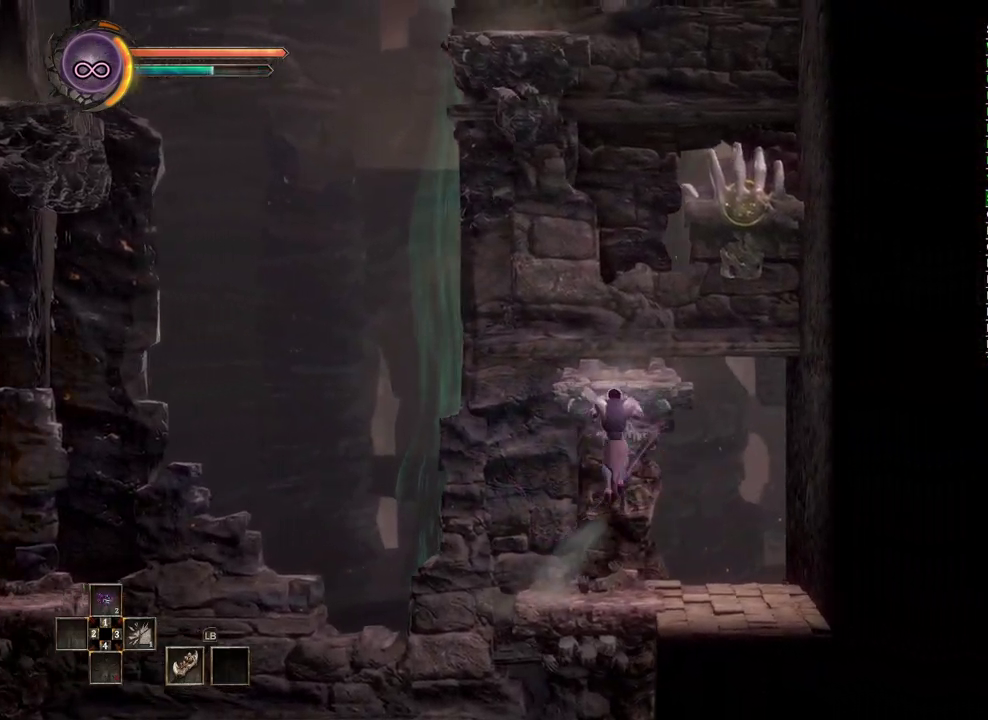
{"buttons": [], "left_stick": "center", "right_stick": "up-right", "events": [[250, "left_stick", "center"], [483, "right_stick", "up-right"]]}
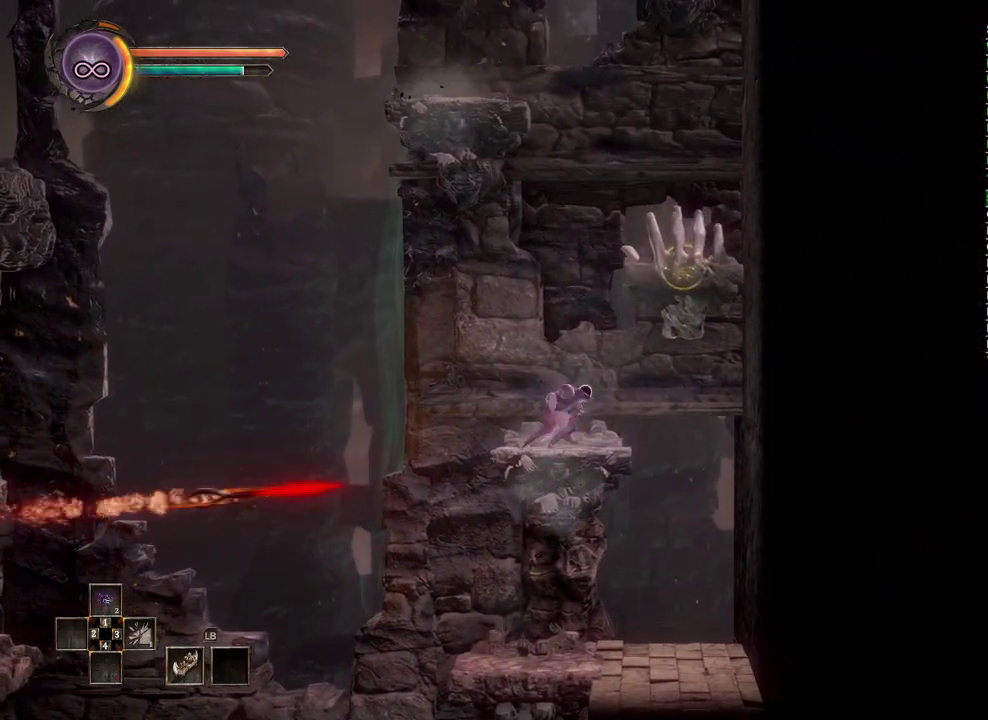
{"buttons": [], "left_stick": "up-right", "right_stick": "center", "events": [[67, "right_stick", "center"], [217, "A", "down"], [217, "left_stick", "up-right"], [333, "A", "up"], [400, "A", "down"], [483, "A", "up"]]}
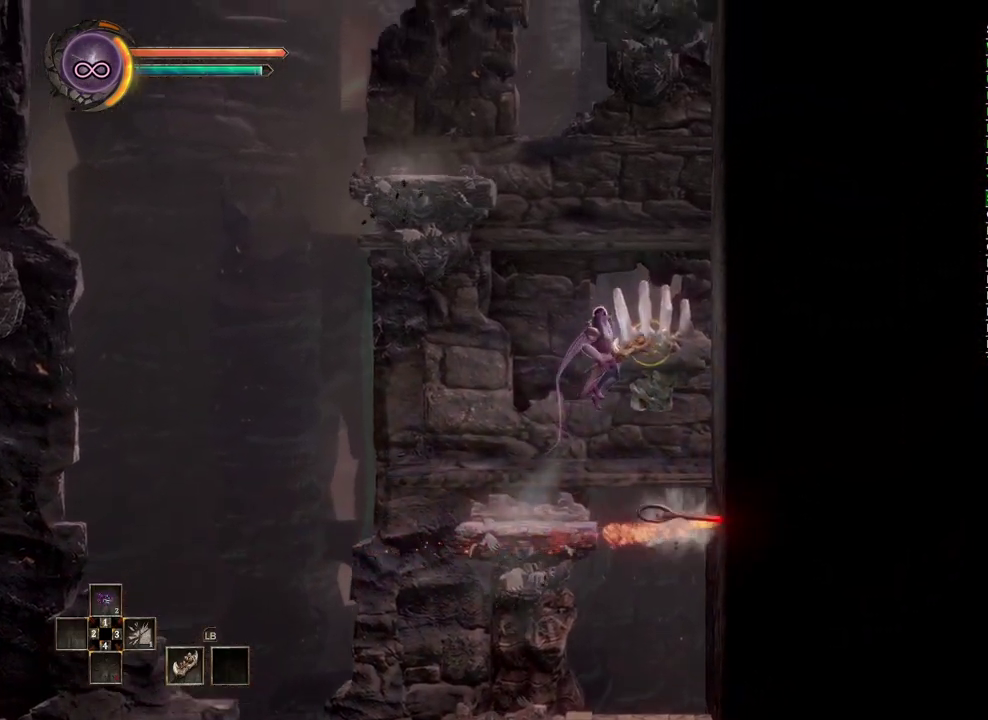
{"buttons": [], "left_stick": "up", "right_stick": "center", "events": [[67, "left_stick", "up"], [217, "right_stick", "up"], [267, "right_stick", "center"]]}
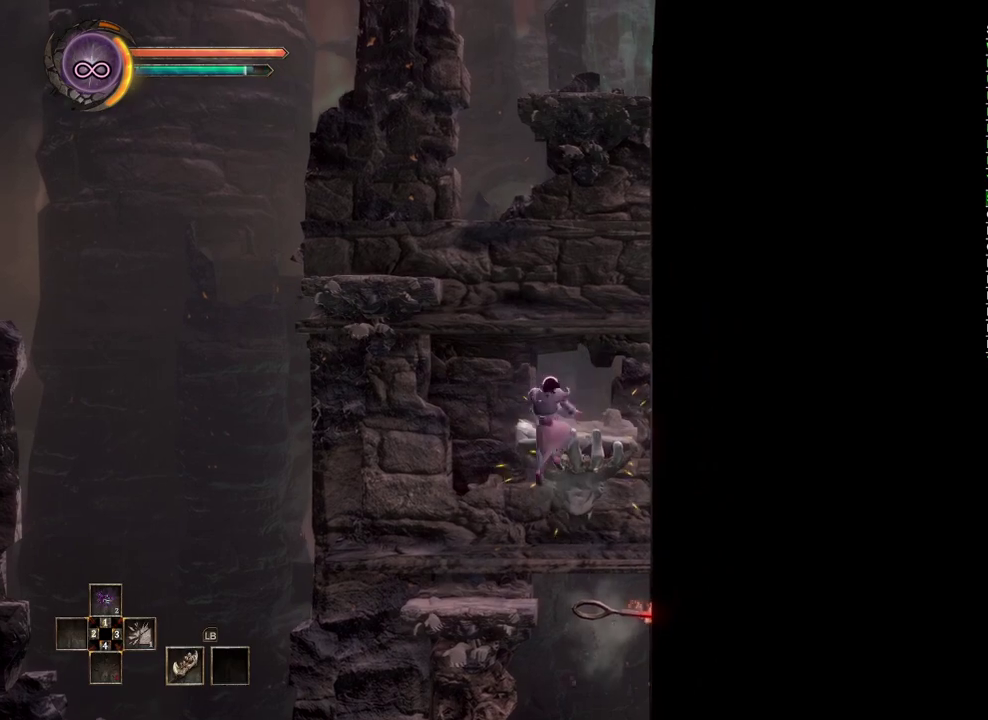
{"buttons": [], "left_stick": "center", "right_stick": "center", "events": [[300, "left_stick", "center"]]}
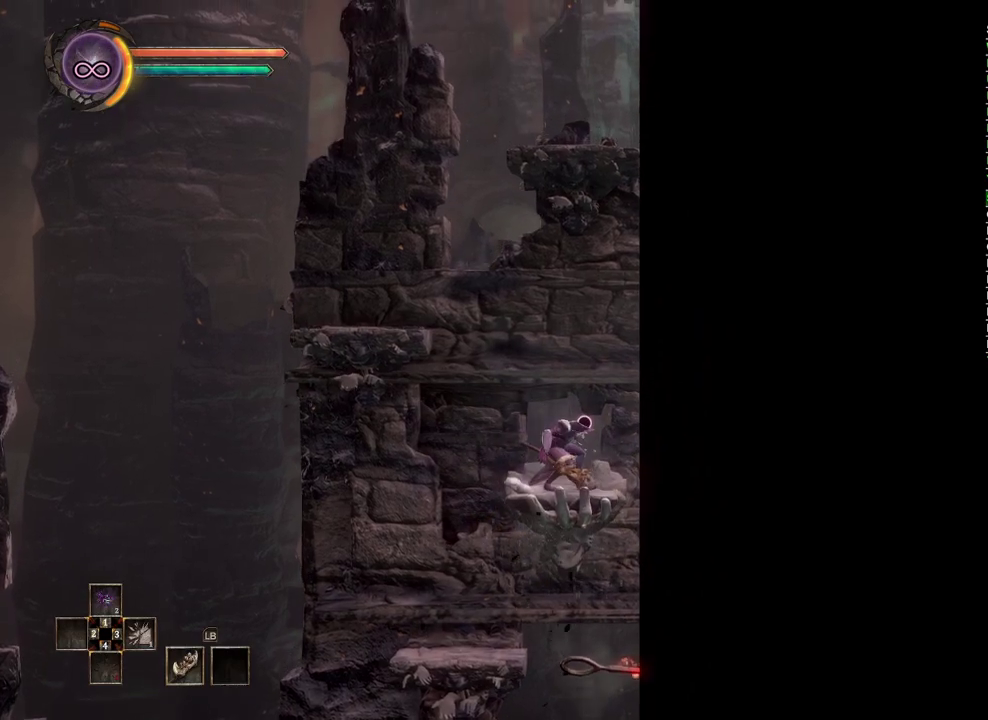
{"buttons": [], "left_stick": "center", "right_stick": "center", "events": []}
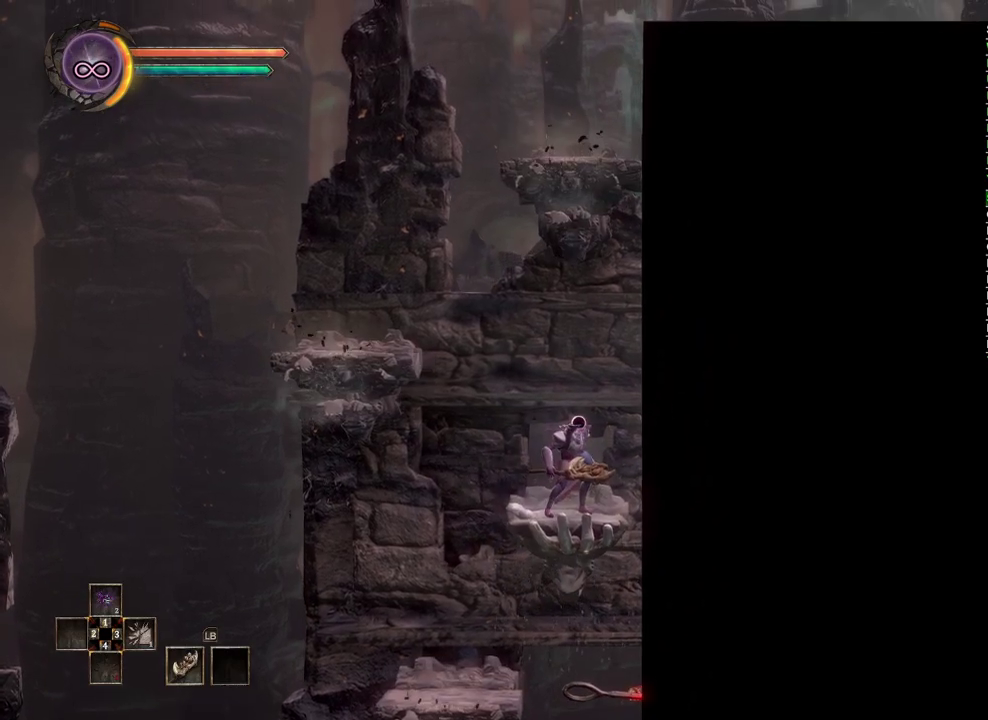
{"buttons": [], "left_stick": "left", "right_stick": "center", "events": [[67, "left_stick", "left"], [100, "A", "down"], [483, "A", "up"]]}
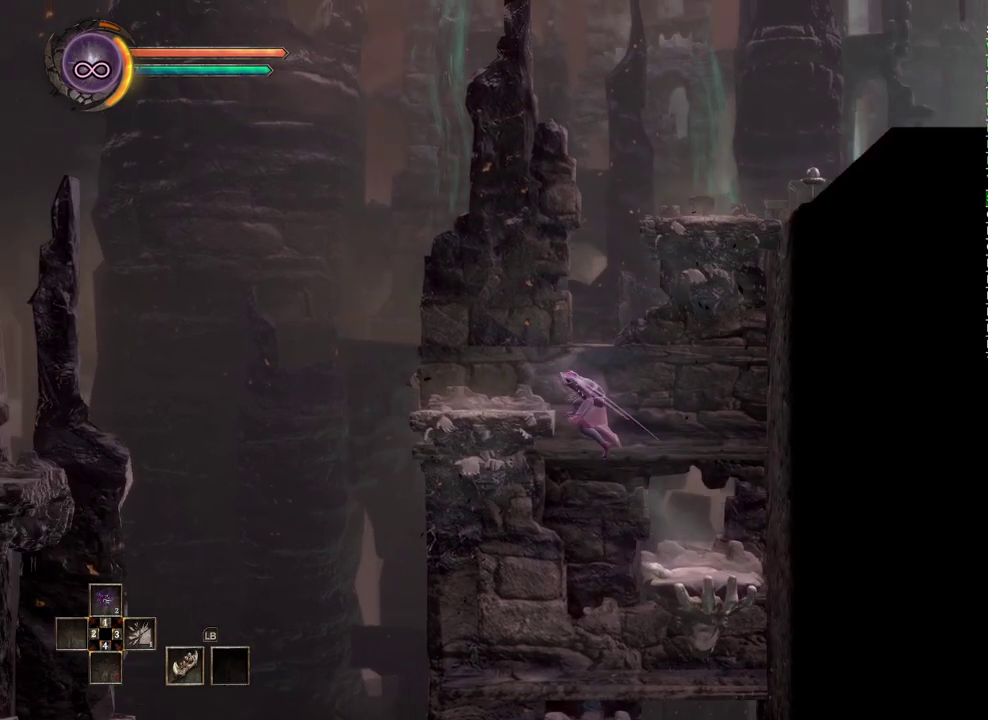
{"buttons": [], "left_stick": "right", "right_stick": "center", "events": [[283, "left_stick", "center"], [483, "left_stick", "right"]]}
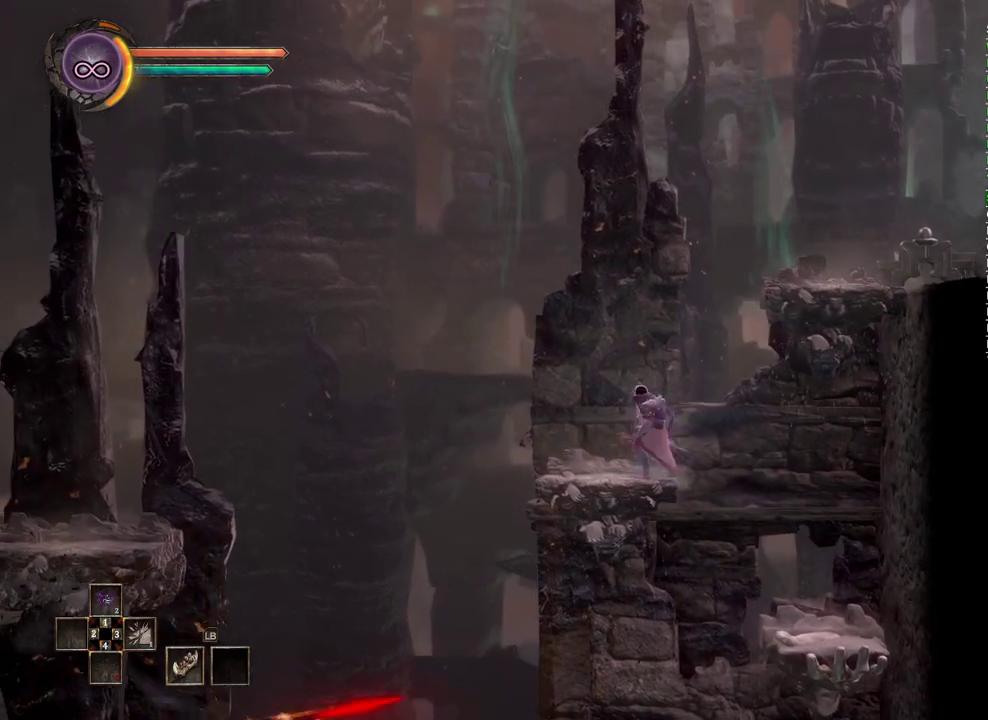
{"buttons": [], "left_stick": "right", "right_stick": "center", "events": [[50, "A", "down"], [433, "A", "up"]]}
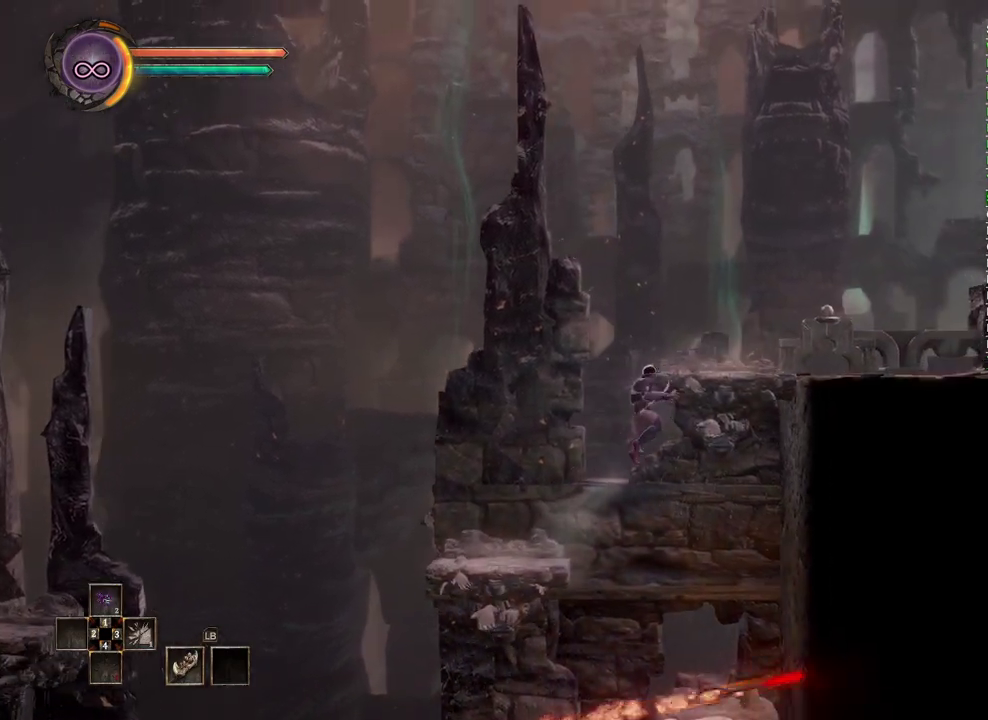
{"buttons": [], "left_stick": "right", "right_stick": "center", "events": []}
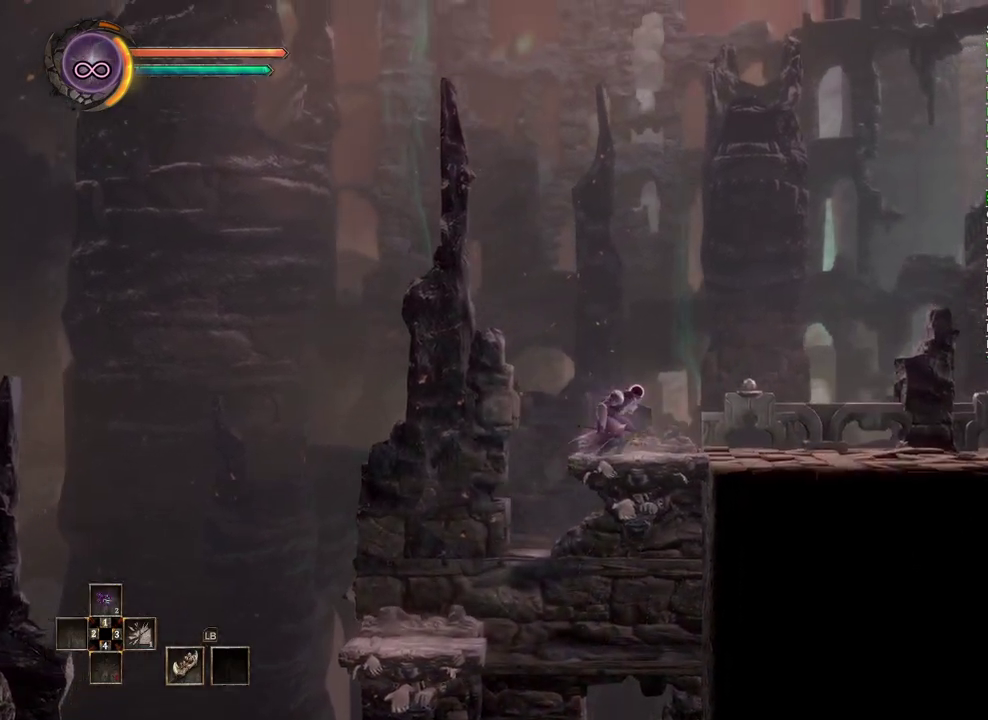
{"buttons": [], "left_stick": "right", "right_stick": "center", "events": []}
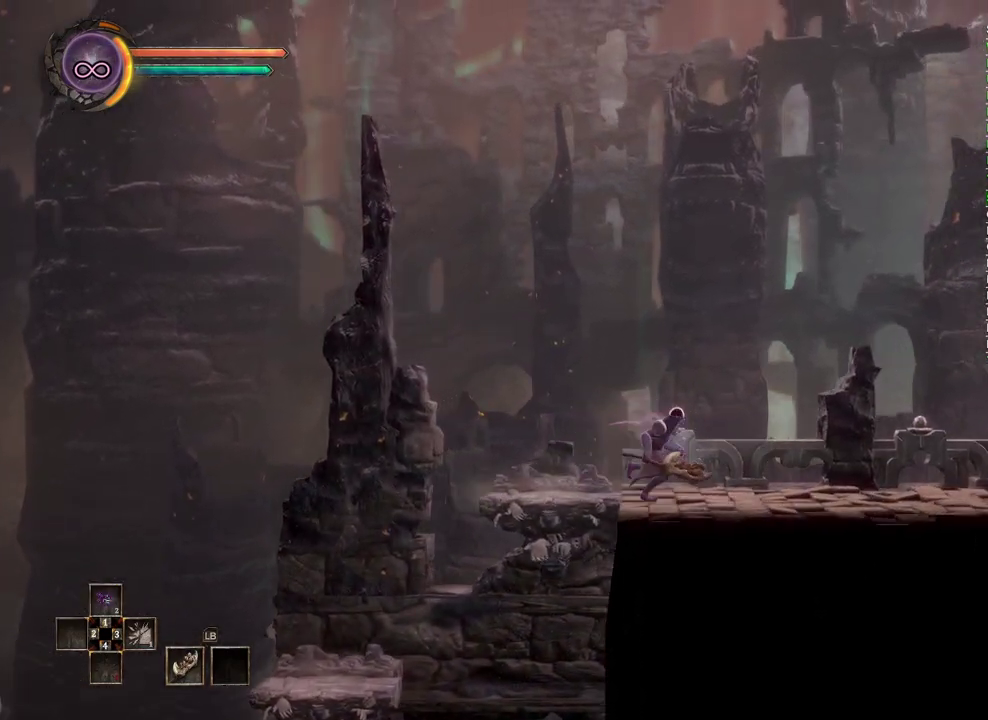
{"buttons": [], "left_stick": "right", "right_stick": "center", "events": []}
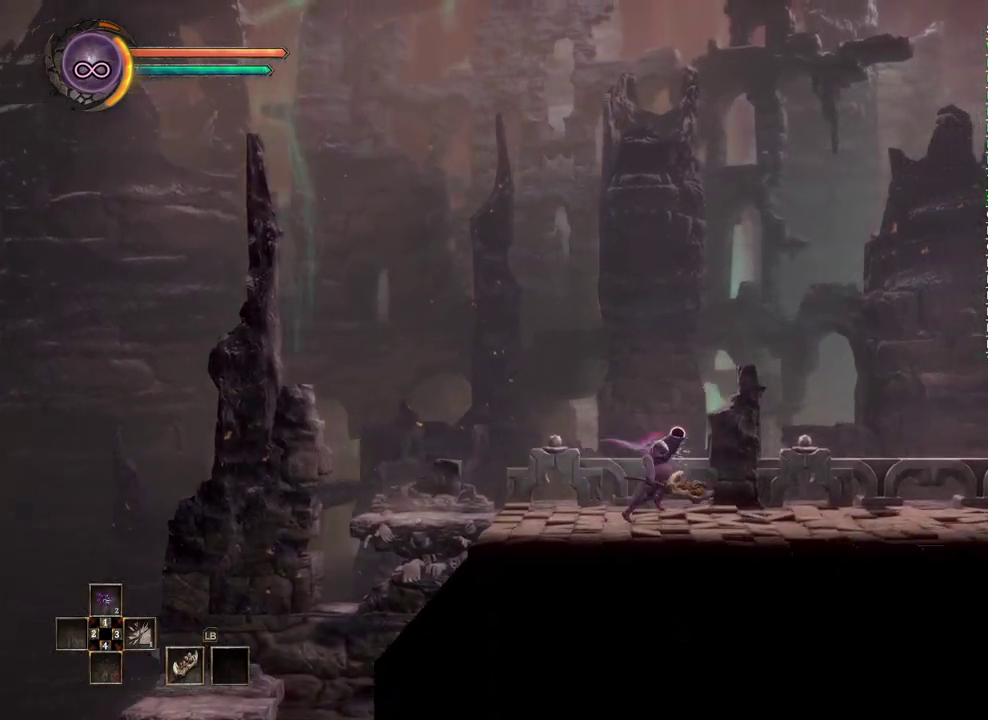
{"buttons": [], "left_stick": "right", "right_stick": "center", "events": []}
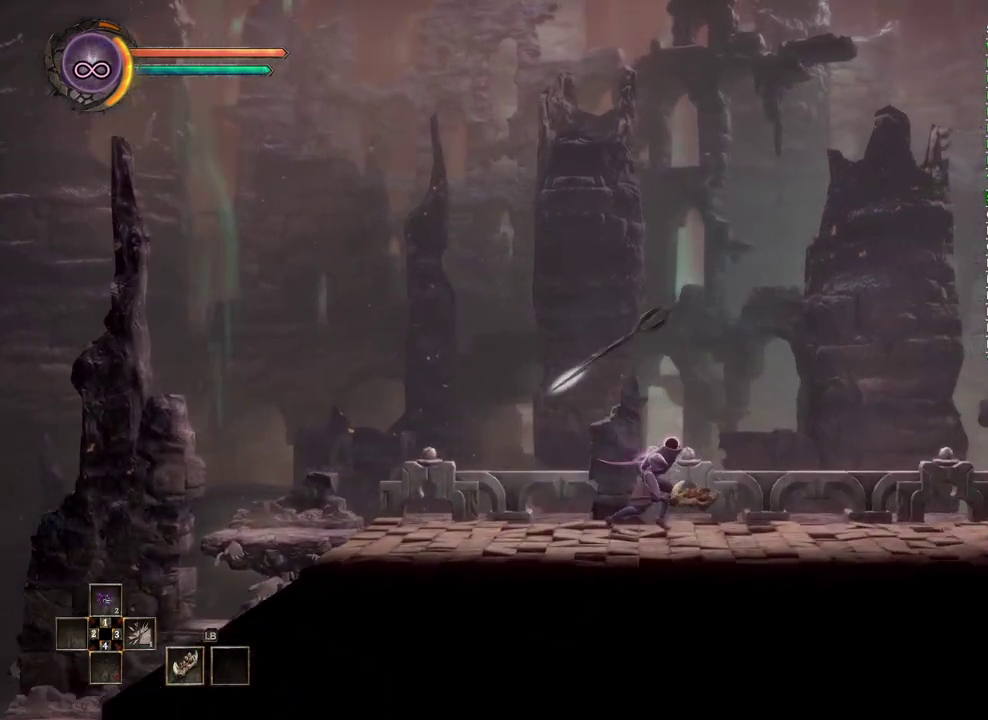
{"buttons": [], "left_stick": "right", "right_stick": "center", "events": []}
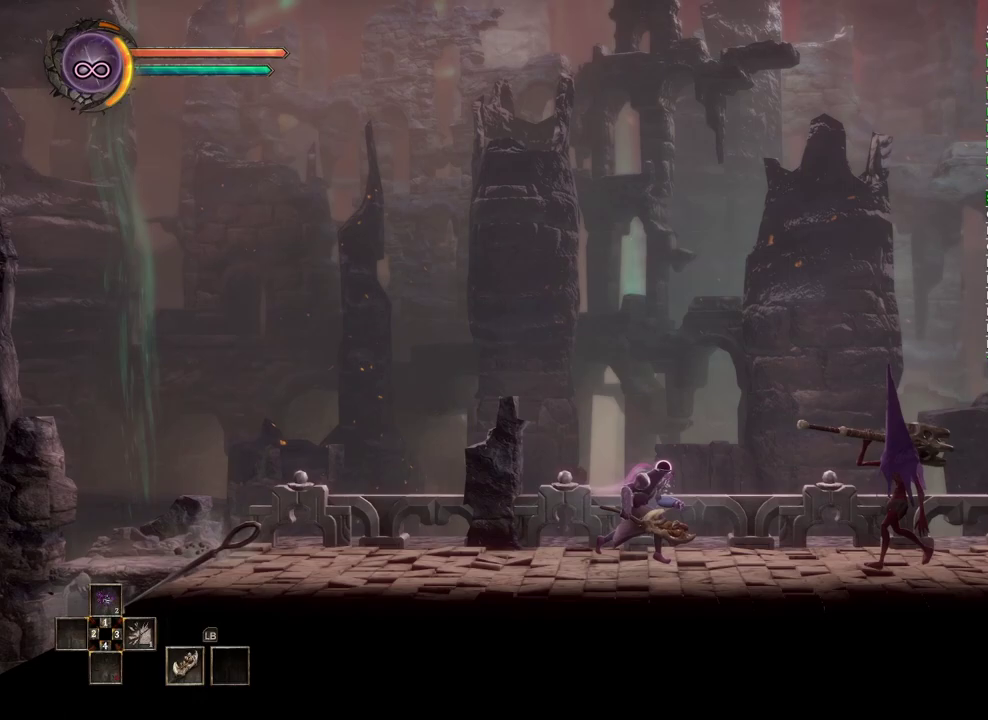
{"buttons": ["B"], "left_stick": "right", "right_stick": "center", "events": [[400, "B", "down"]]}
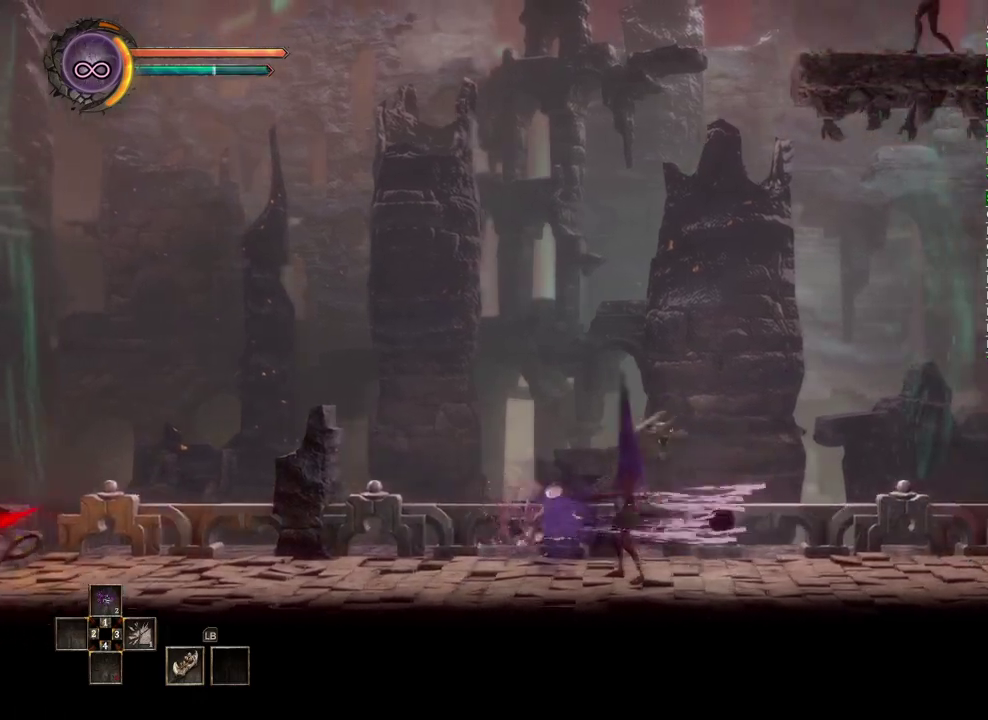
{"buttons": [], "left_stick": "right", "right_stick": "center", "events": [[33, "B", "up"]]}
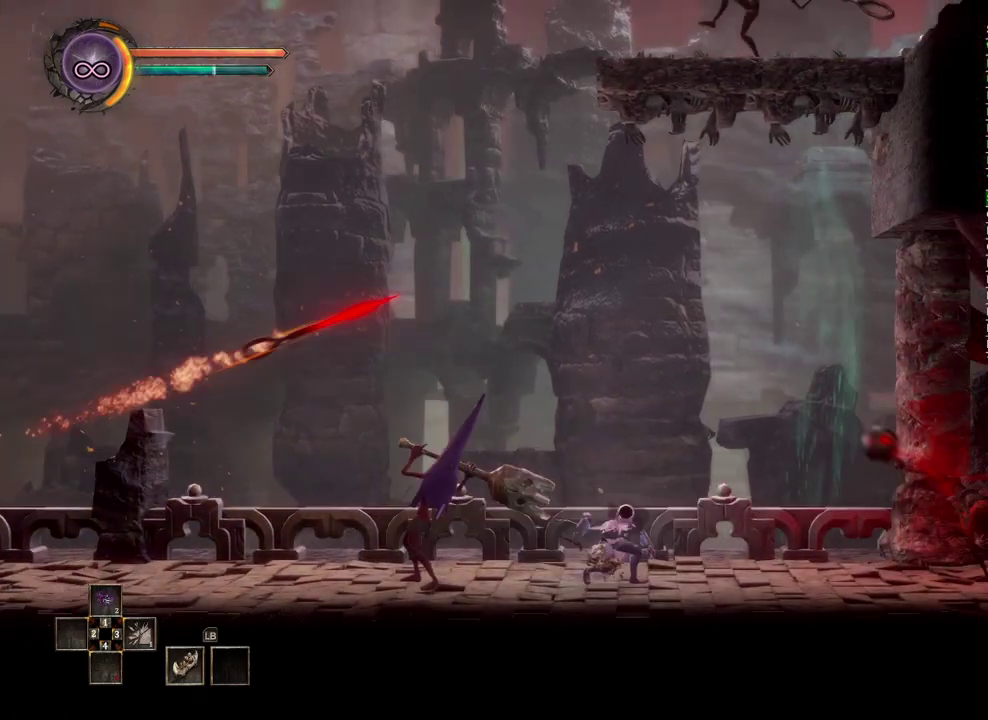
{"buttons": [], "left_stick": "right", "right_stick": "center", "events": []}
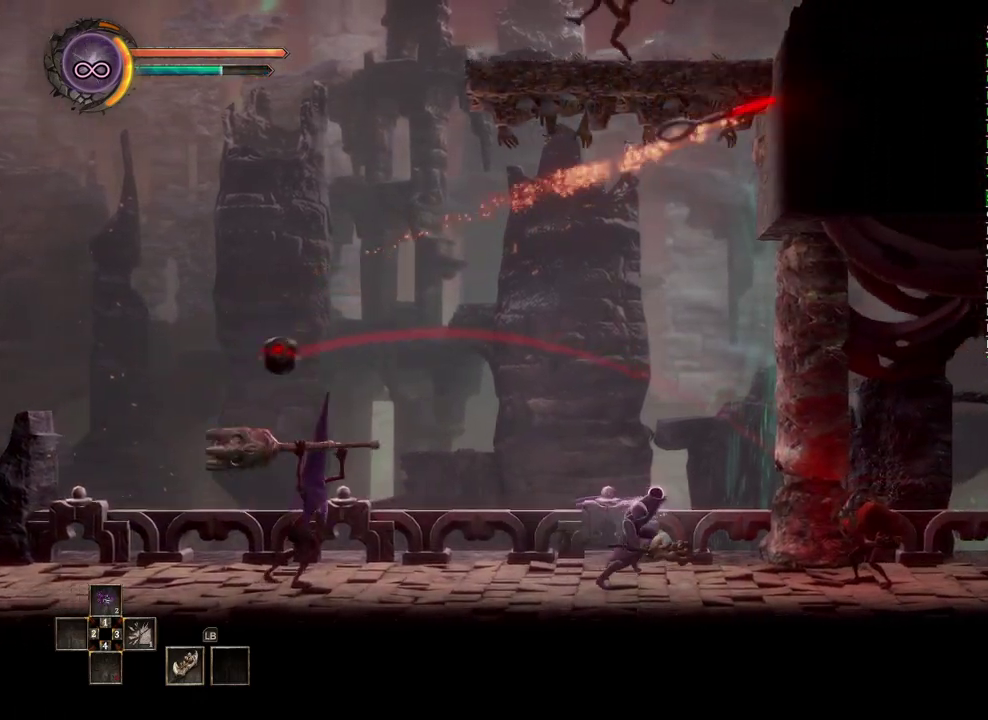
{"buttons": [], "left_stick": "right", "right_stick": "center", "events": []}
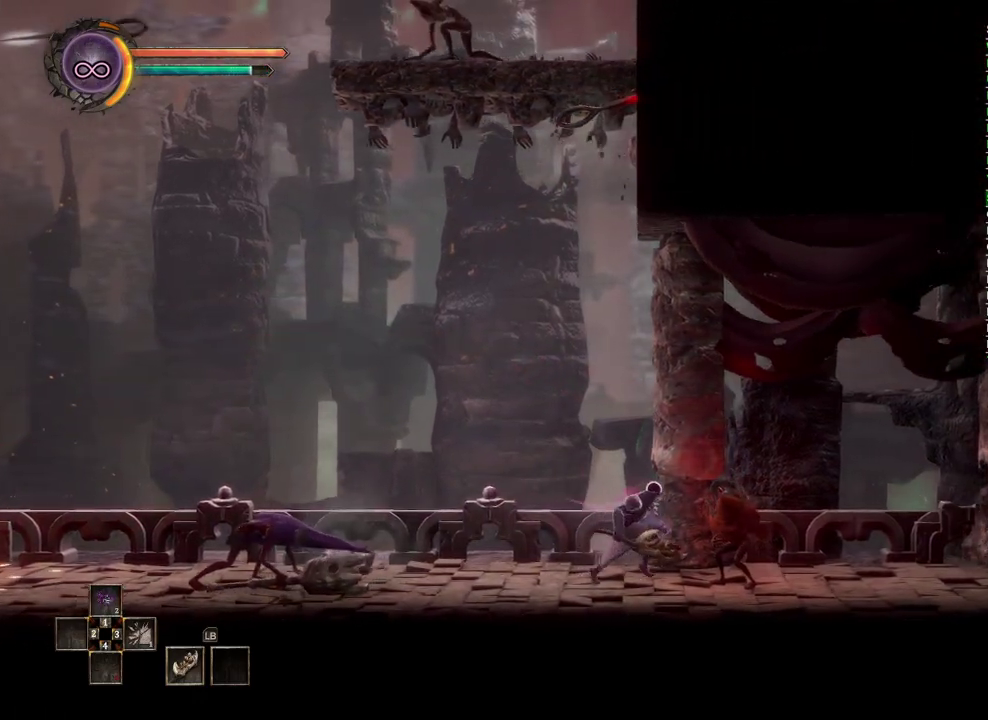
{"buttons": [], "left_stick": "right", "right_stick": "center", "events": [[17, "B", "down"], [150, "B", "up"]]}
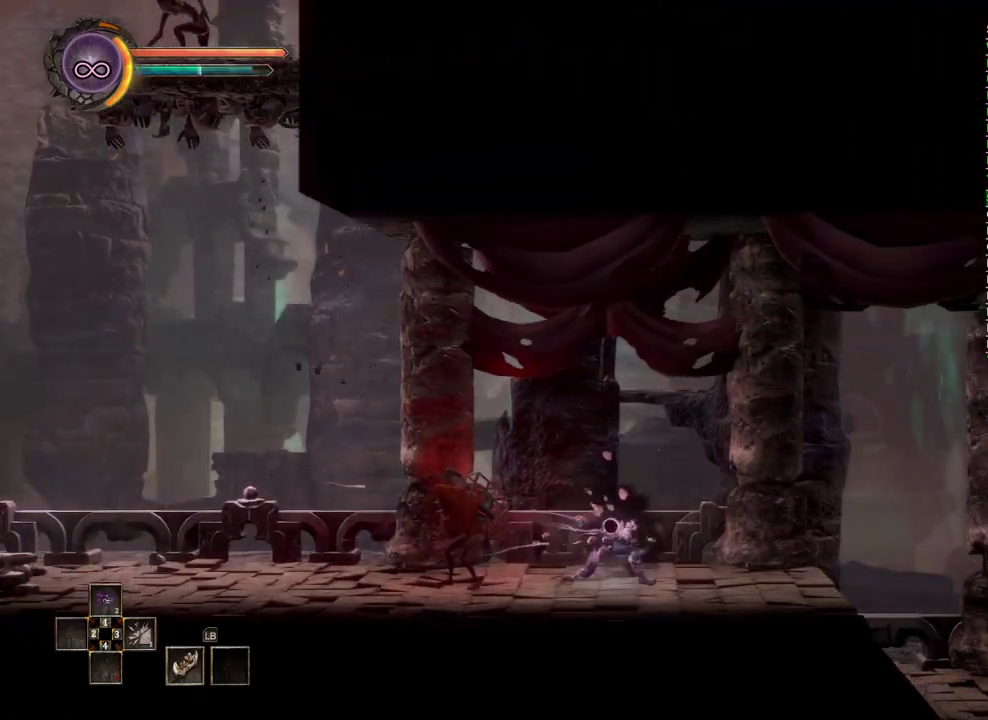
{"buttons": [], "left_stick": "right", "right_stick": "center", "events": []}
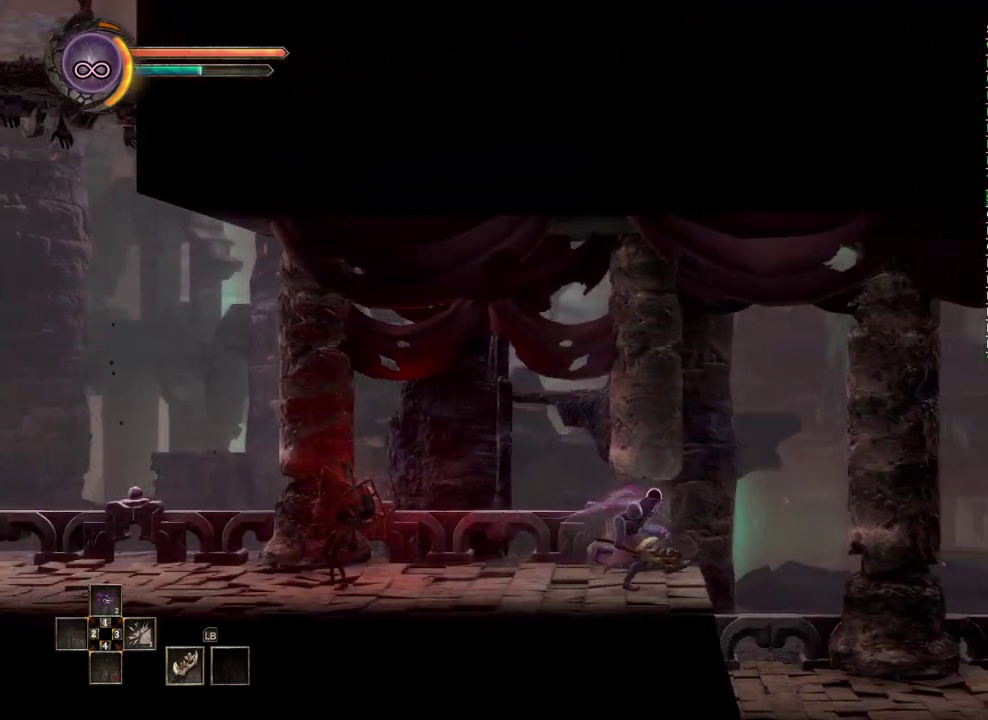
{"buttons": [], "left_stick": "right", "right_stick": "center", "events": [[150, "B", "down"], [267, "B", "up"]]}
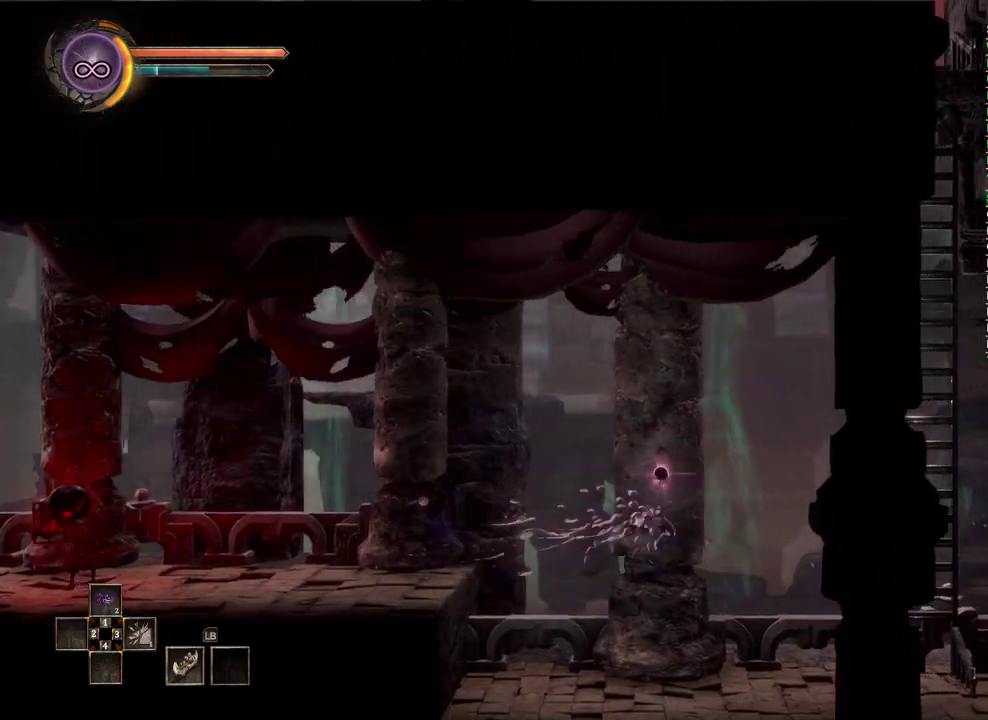
{"buttons": [], "left_stick": "right", "right_stick": "center", "events": []}
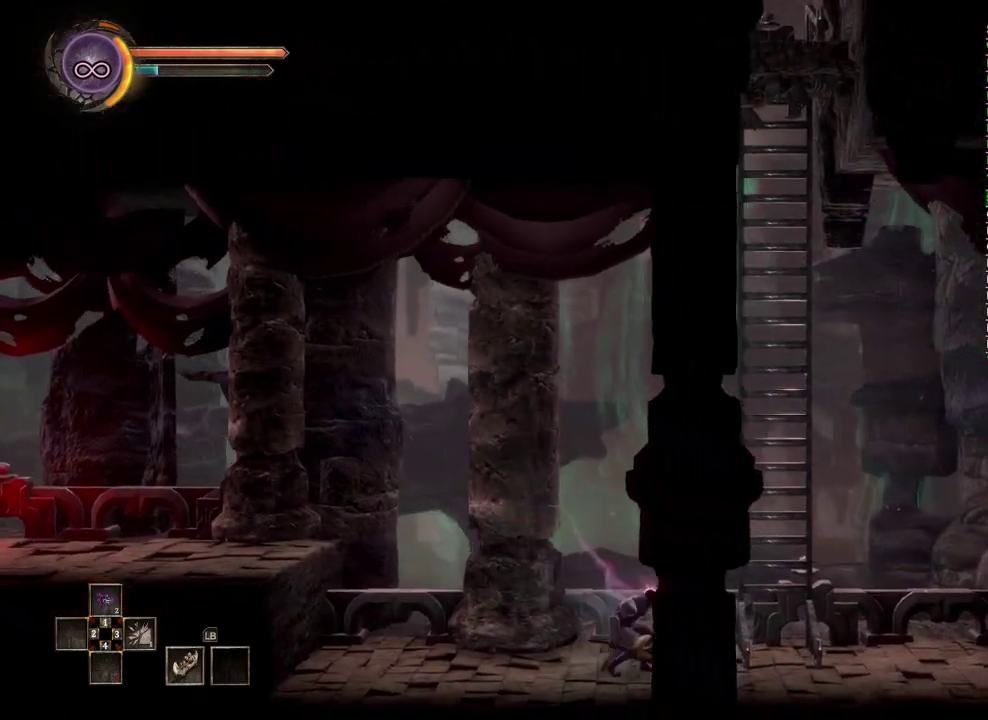
{"buttons": [], "left_stick": "up-right", "right_stick": "center", "events": [[50, "A", "down"], [250, "left_stick", "up-right"], [267, "A", "up"], [400, "A", "down"], [467, "A", "up"]]}
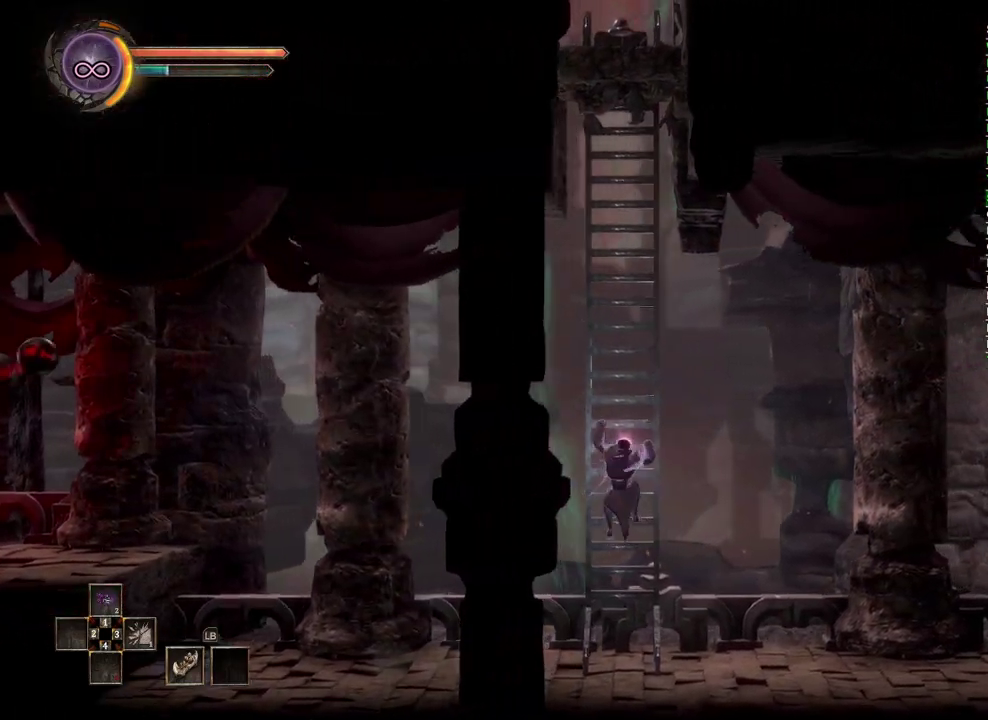
{"buttons": [], "left_stick": "up", "right_stick": "center", "events": [[17, "A", "down"], [17, "left_stick", "up"], [100, "A", "up"], [167, "A", "down"], [350, "A", "up"], [450, "A", "down"], [500, "A", "up"]]}